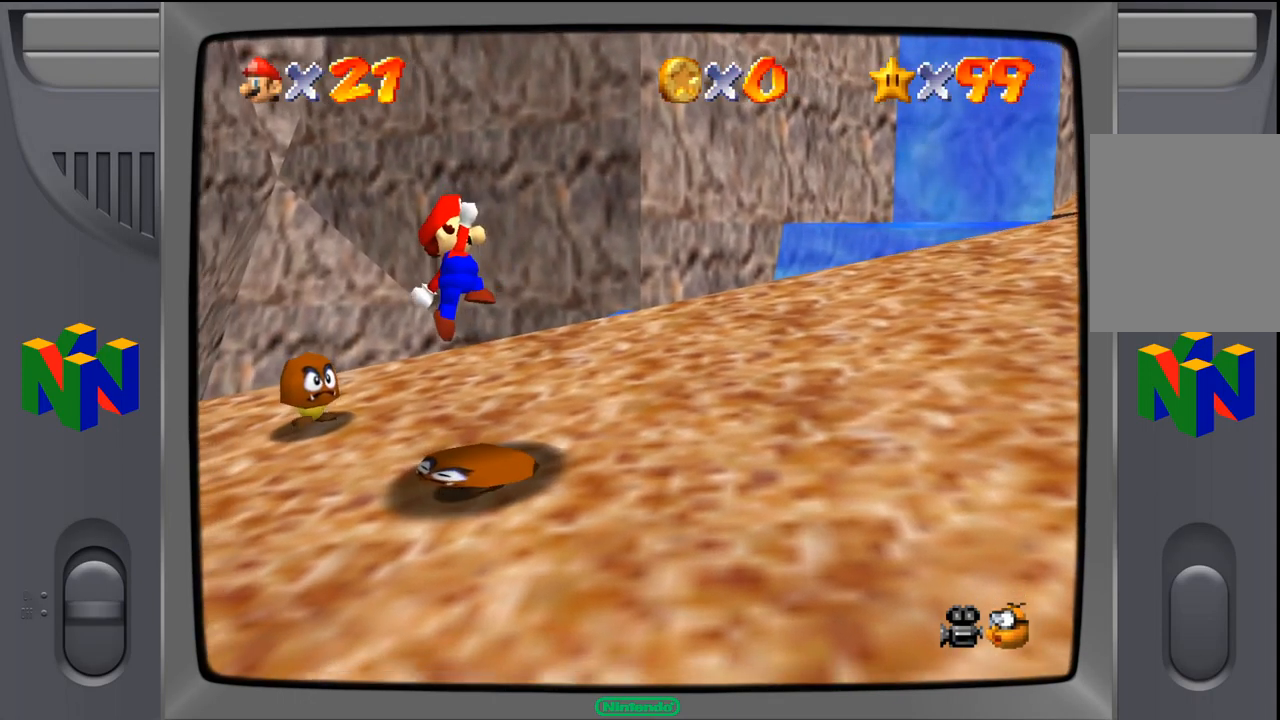
Gameplay with a controller (Nintendo layout); each line is a JSON object with the inputs held at the frame after it. "events" lists button and stick changes between this image and that frame as [ms after this image, input, new state], when the widget could be followed in between. Not read: L1 L3 R1 R3.
{"buttons": [], "left_stick": "down-left", "events": []}
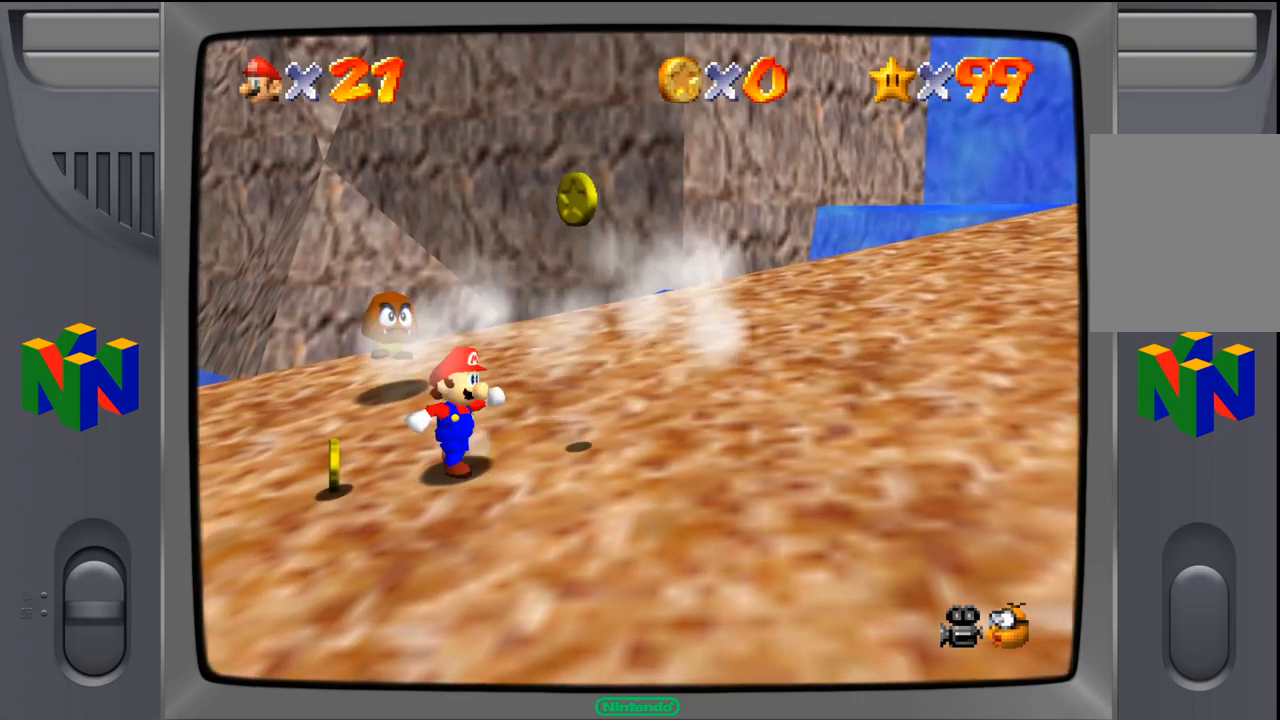
{"buttons": [], "left_stick": "down-left", "events": []}
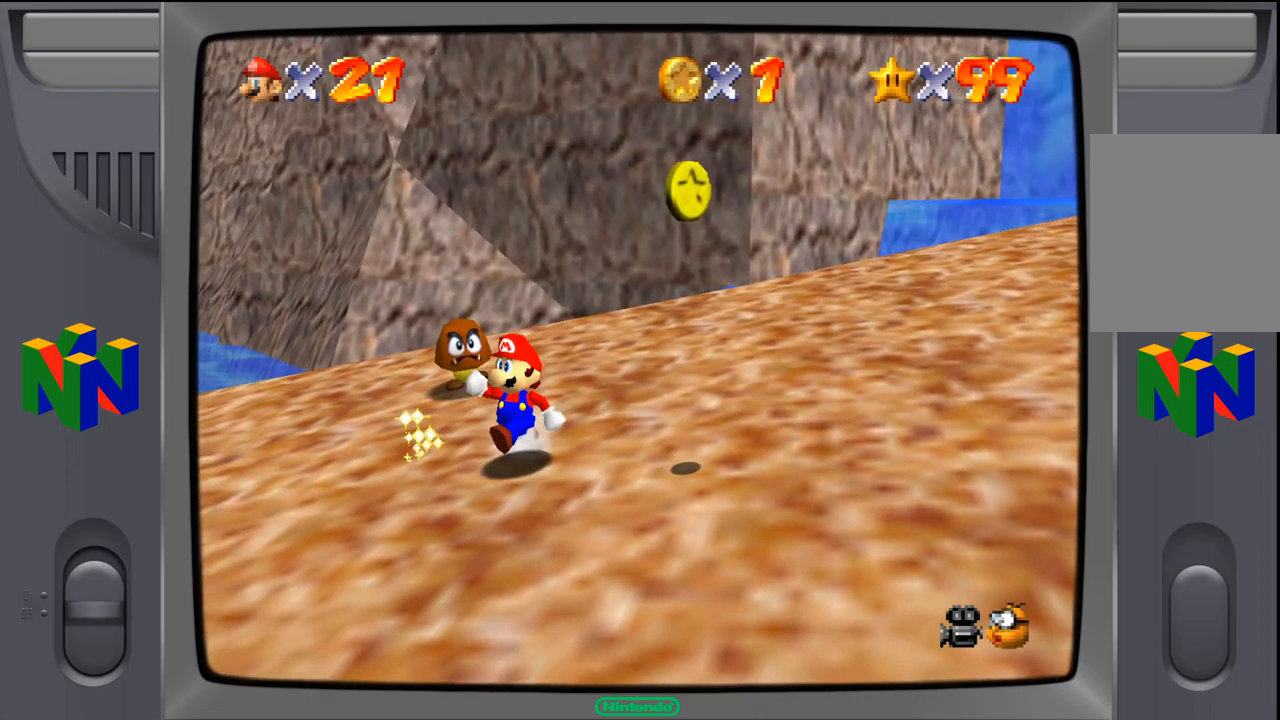
{"buttons": [], "left_stick": "up-right", "events": [[100, "left_stick", "up-left"], [383, "left_stick", "up-right"]]}
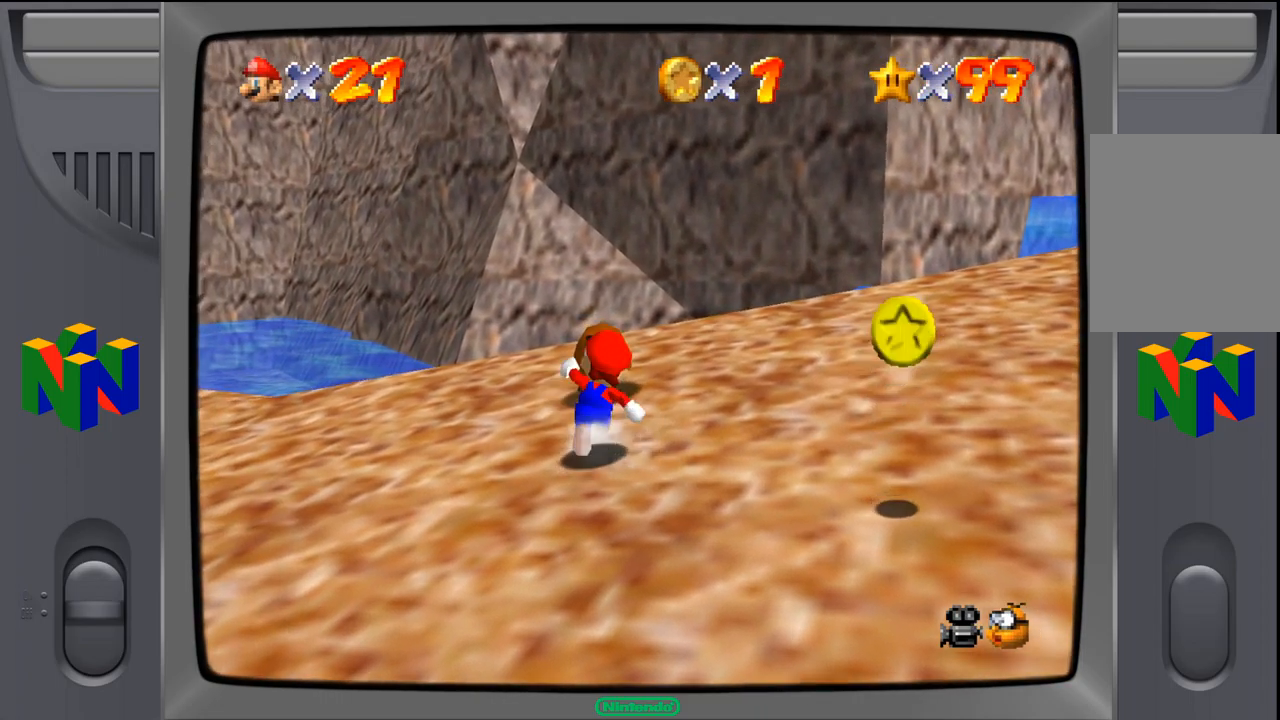
{"buttons": [], "left_stick": "down-right", "events": [[67, "left_stick", "down-right"]]}
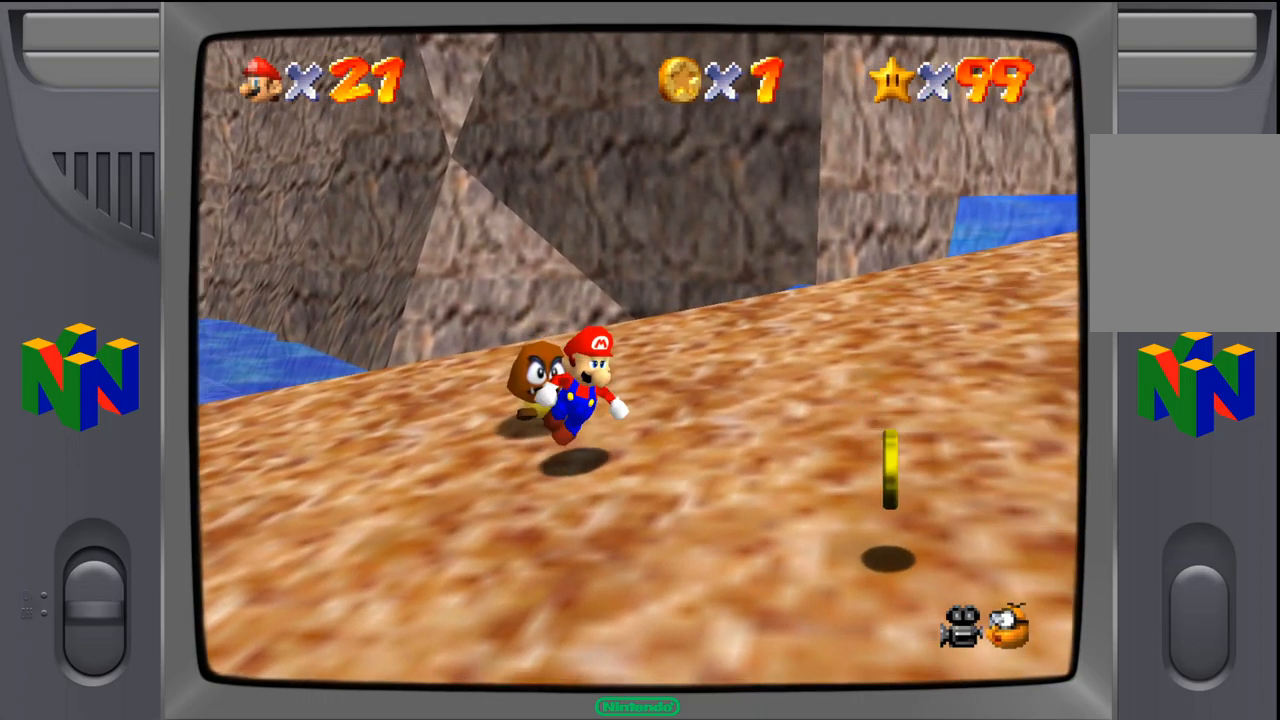
{"buttons": [], "left_stick": "down-right", "events": []}
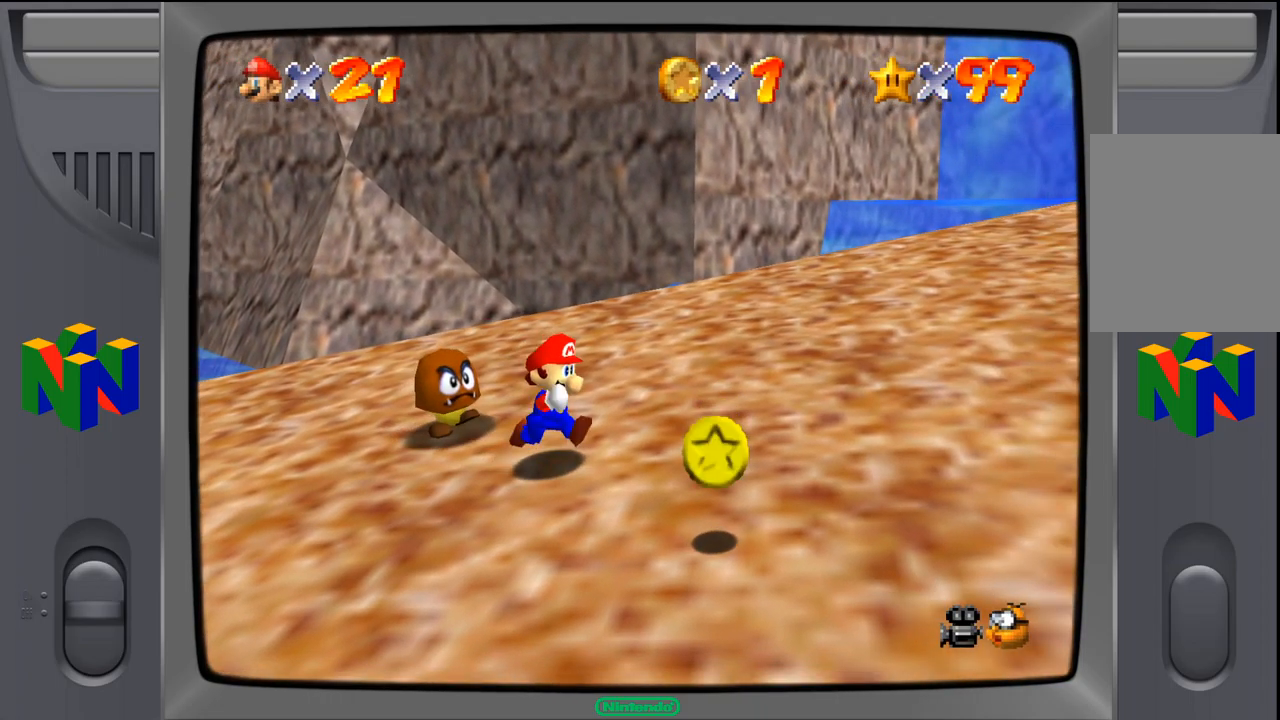
{"buttons": [], "left_stick": "down-right", "events": []}
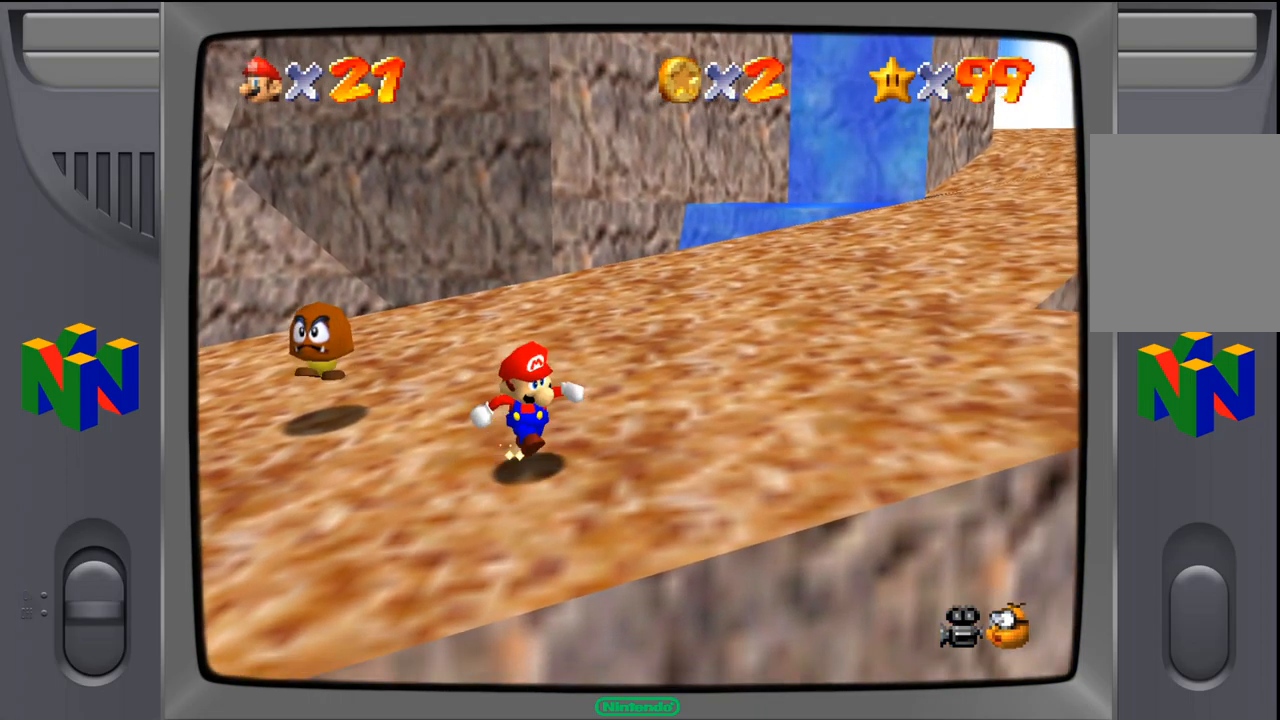
{"buttons": [], "left_stick": "up-left", "events": [[17, "left_stick", "down-left"], [217, "left_stick", "up-left"]]}
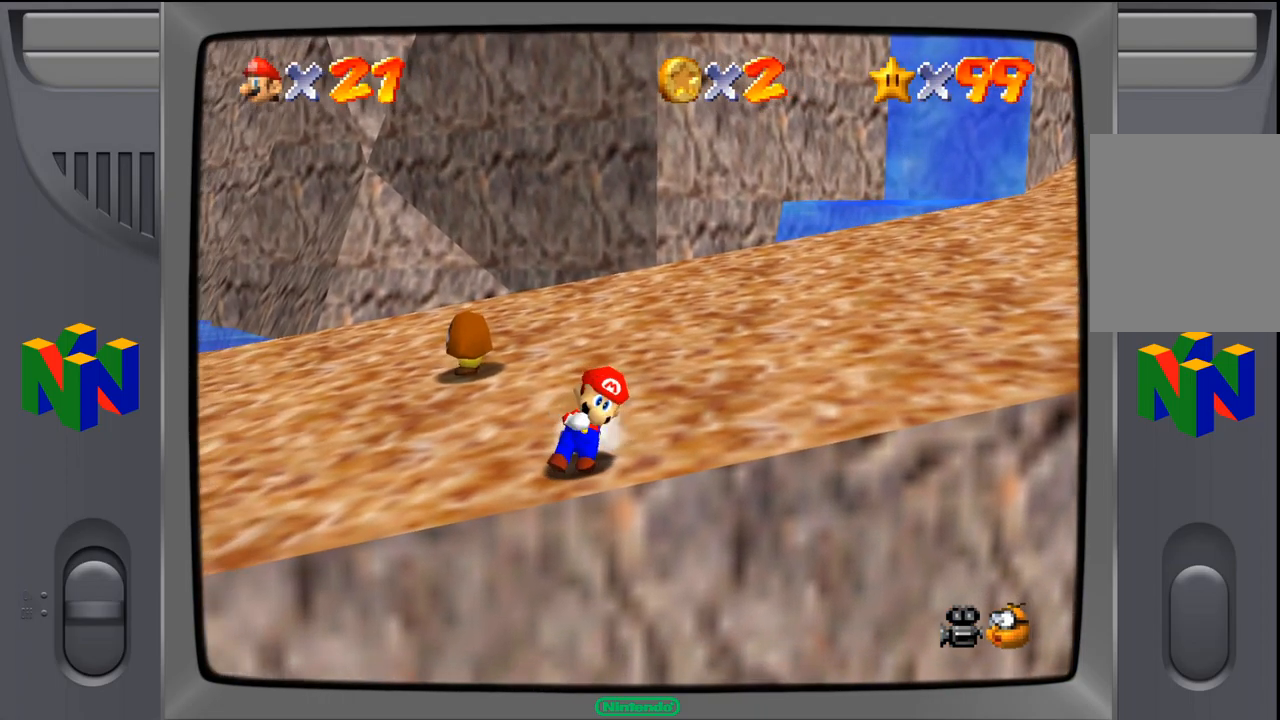
{"buttons": [], "left_stick": "up-left", "events": []}
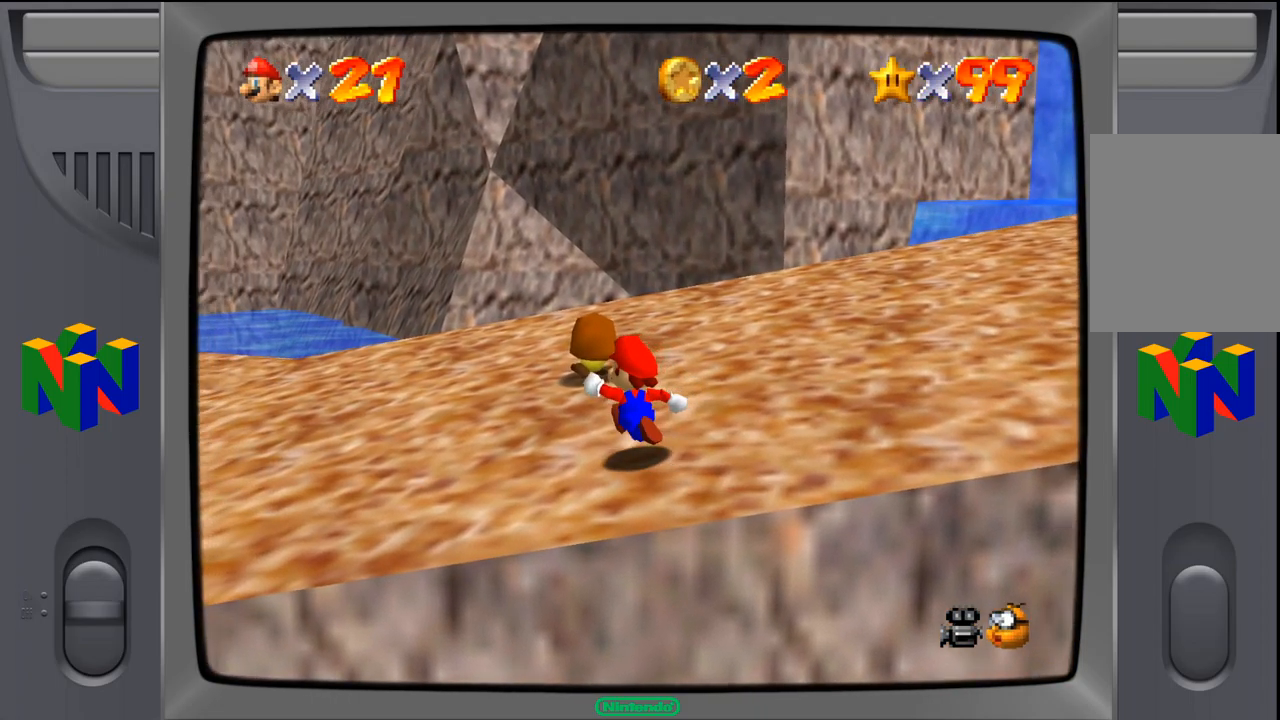
{"buttons": [], "left_stick": "up", "events": [[300, "left_stick", "up"]]}
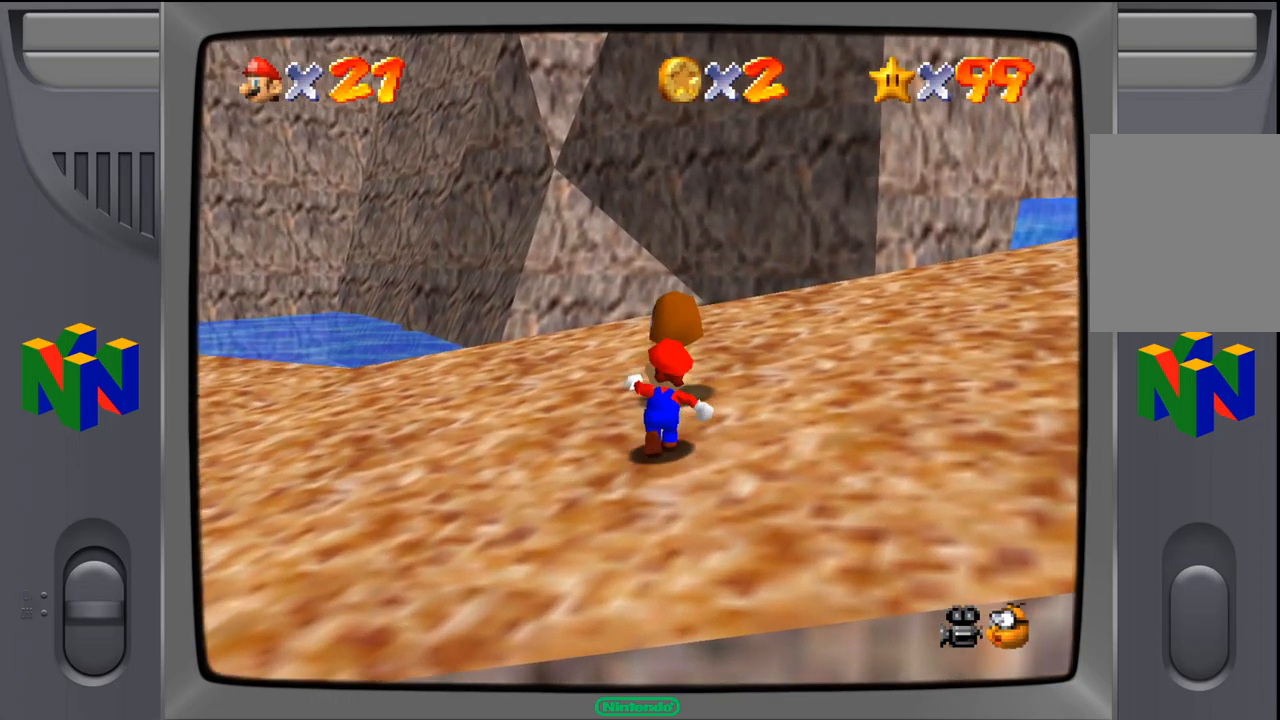
{"buttons": [], "left_stick": "center", "events": [[17, "A", "down"], [17, "left_stick", "up-right"], [117, "A", "up"], [167, "left_stick", "up"], [383, "left_stick", "center"]]}
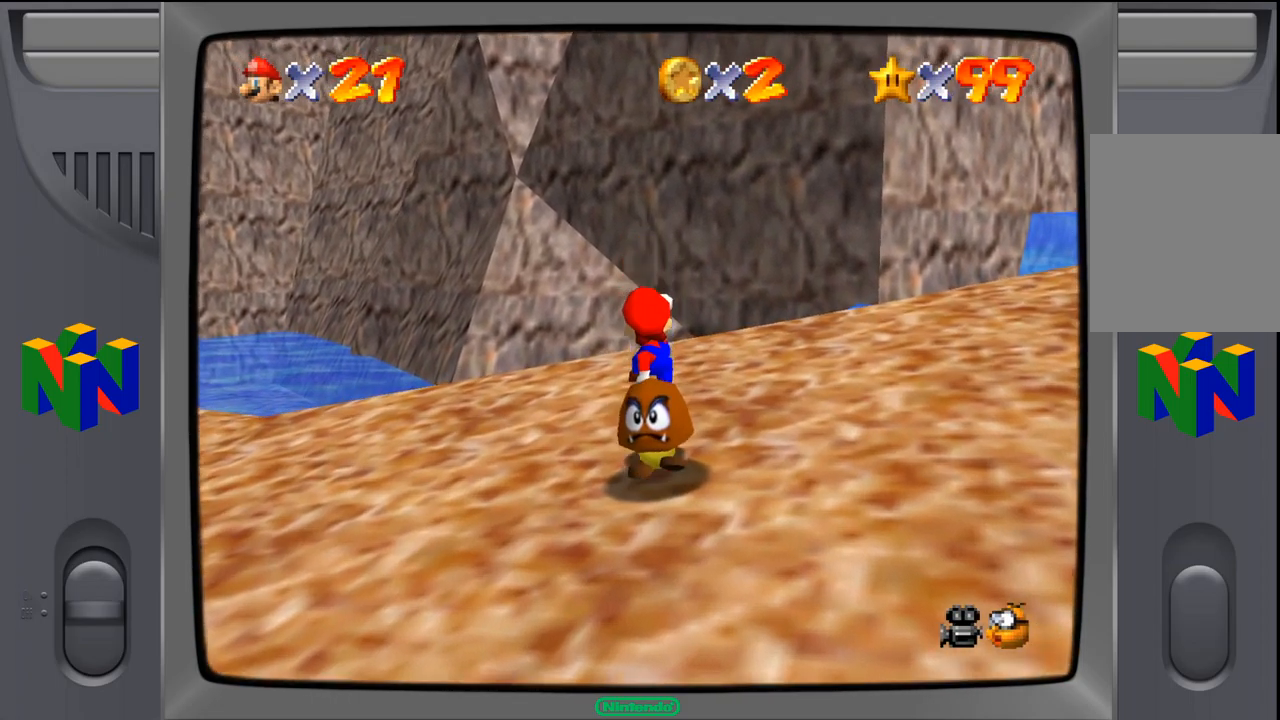
{"buttons": [], "left_stick": "center", "events": [[67, "left_stick", "down"], [417, "left_stick", "center"]]}
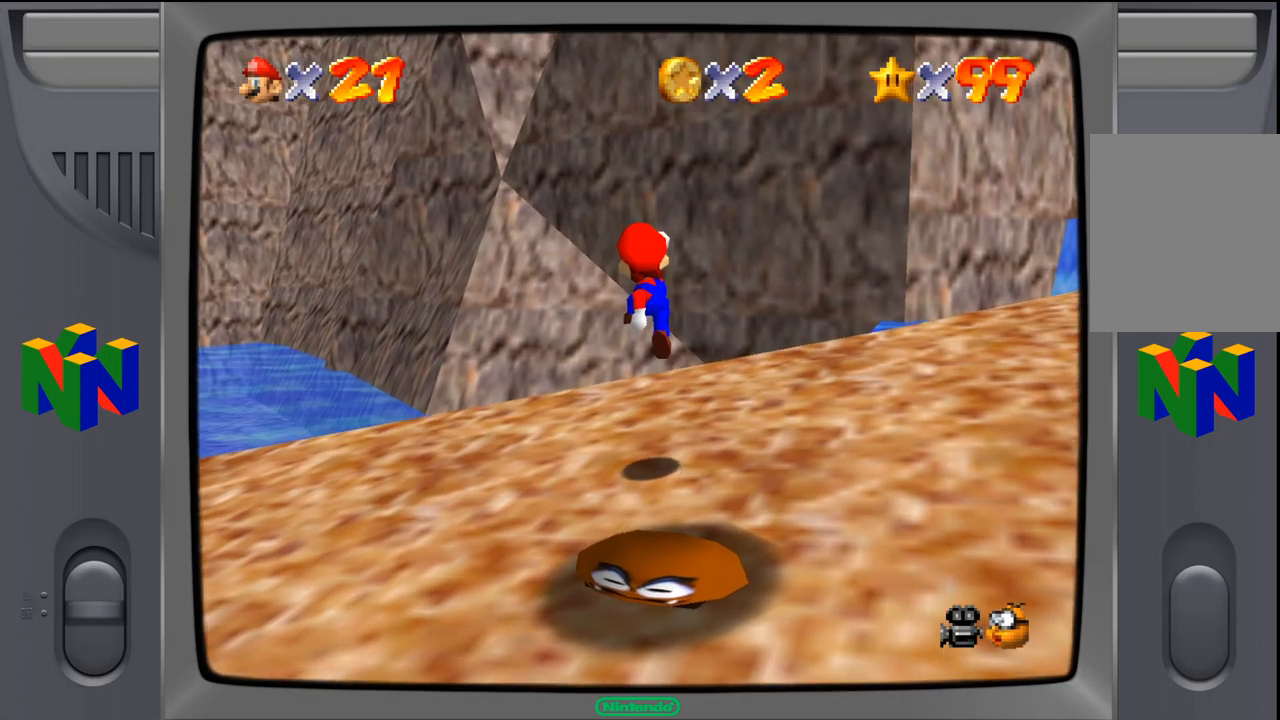
{"buttons": [], "left_stick": "down", "events": [[84, "left_stick", "down"]]}
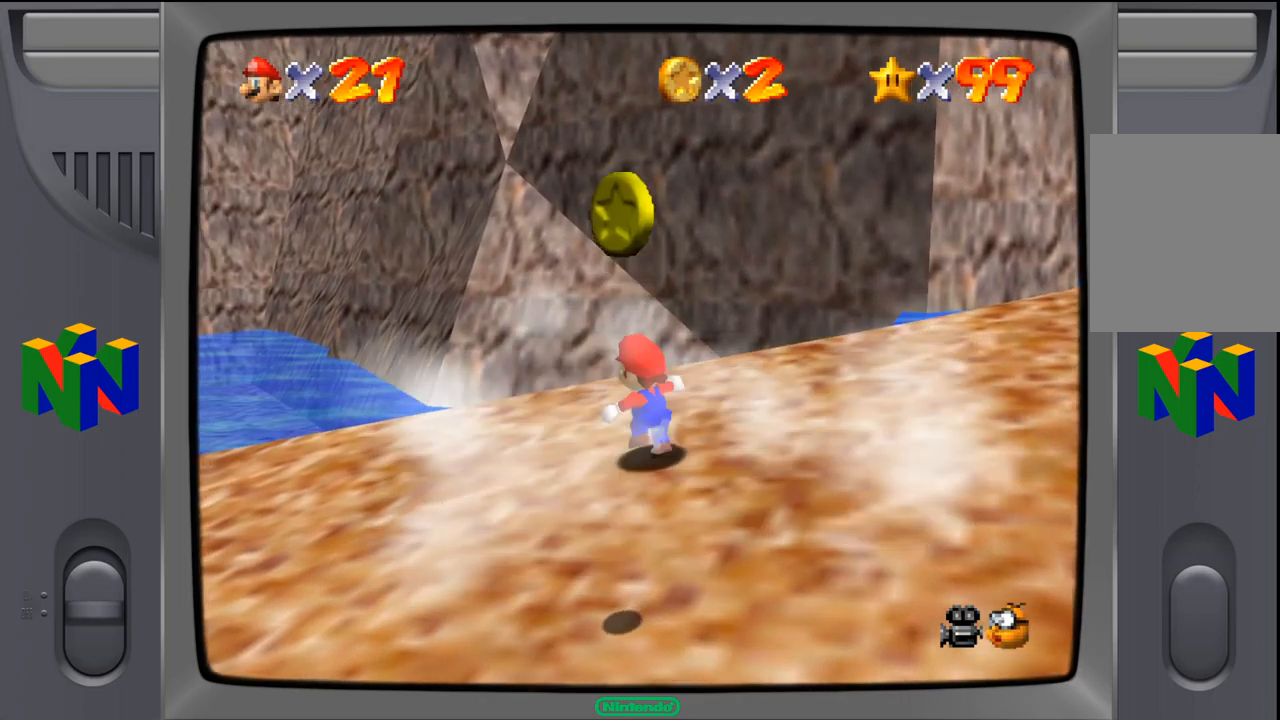
{"buttons": [], "left_stick": "down", "events": []}
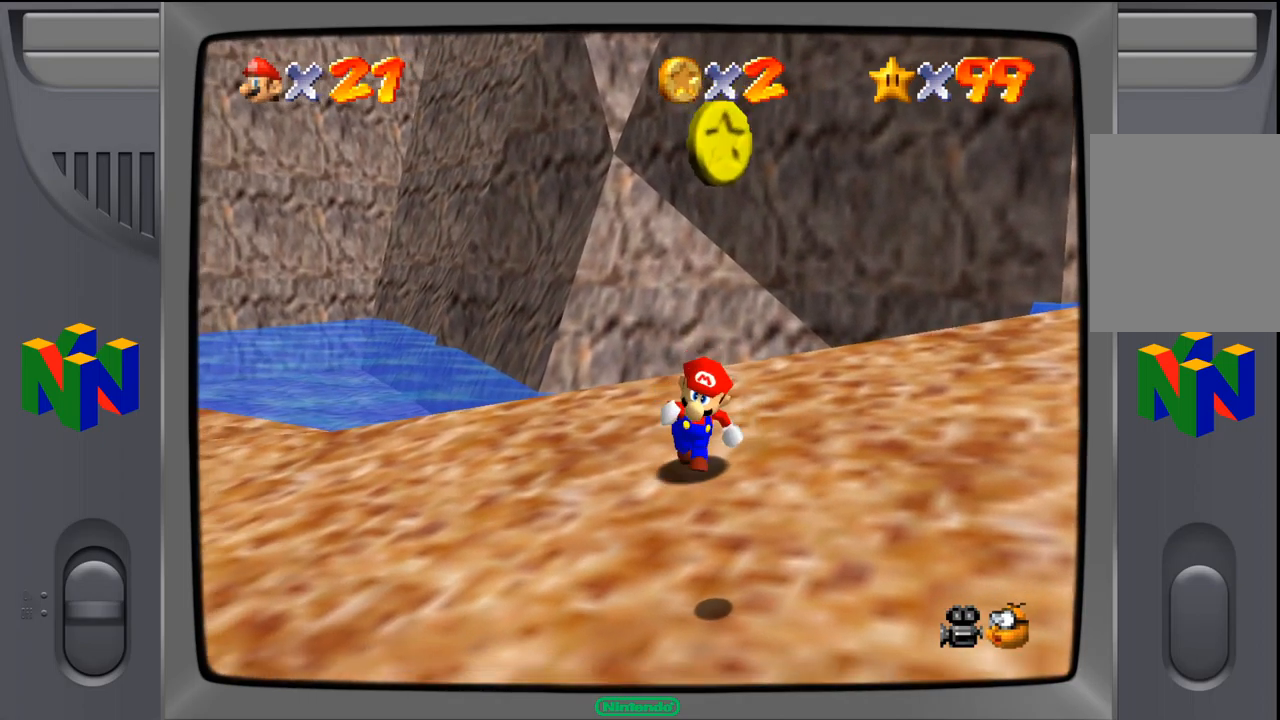
{"buttons": [], "left_stick": "down-right", "events": [[217, "left_stick", "down-right"]]}
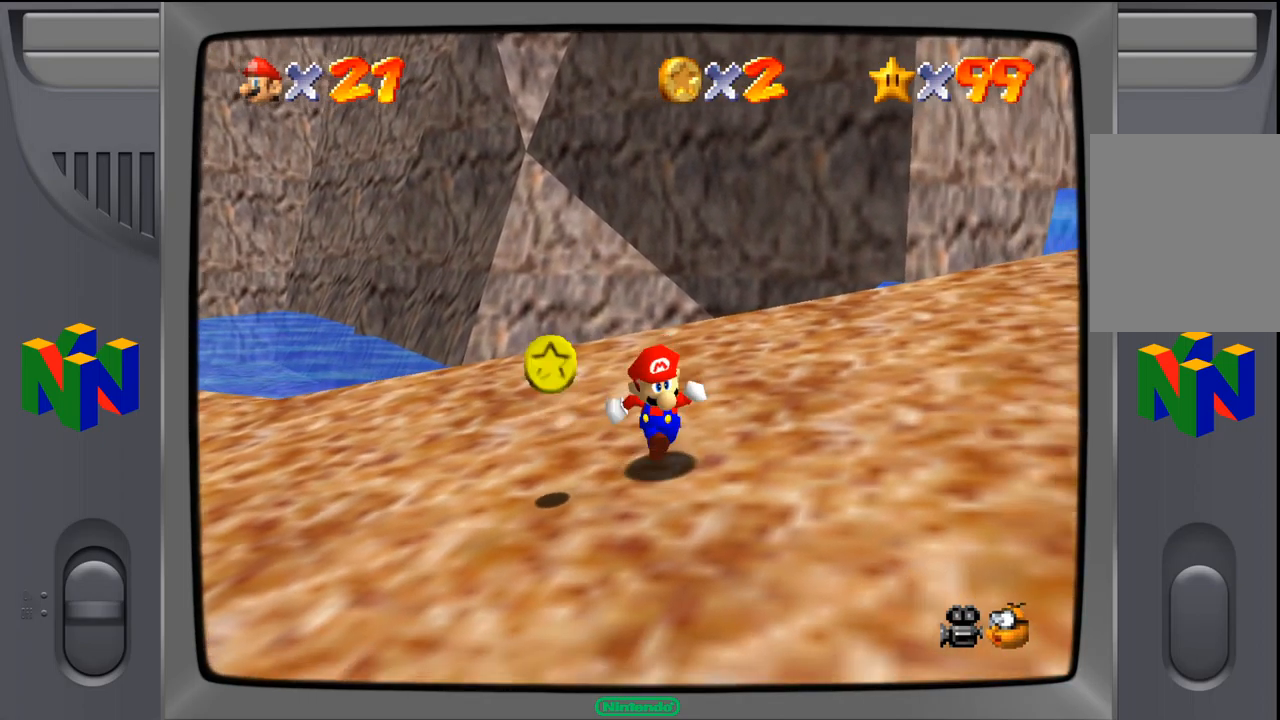
{"buttons": [], "left_stick": "up-left", "events": [[17, "left_stick", "down-left"], [217, "left_stick", "left"], [350, "left_stick", "up-left"]]}
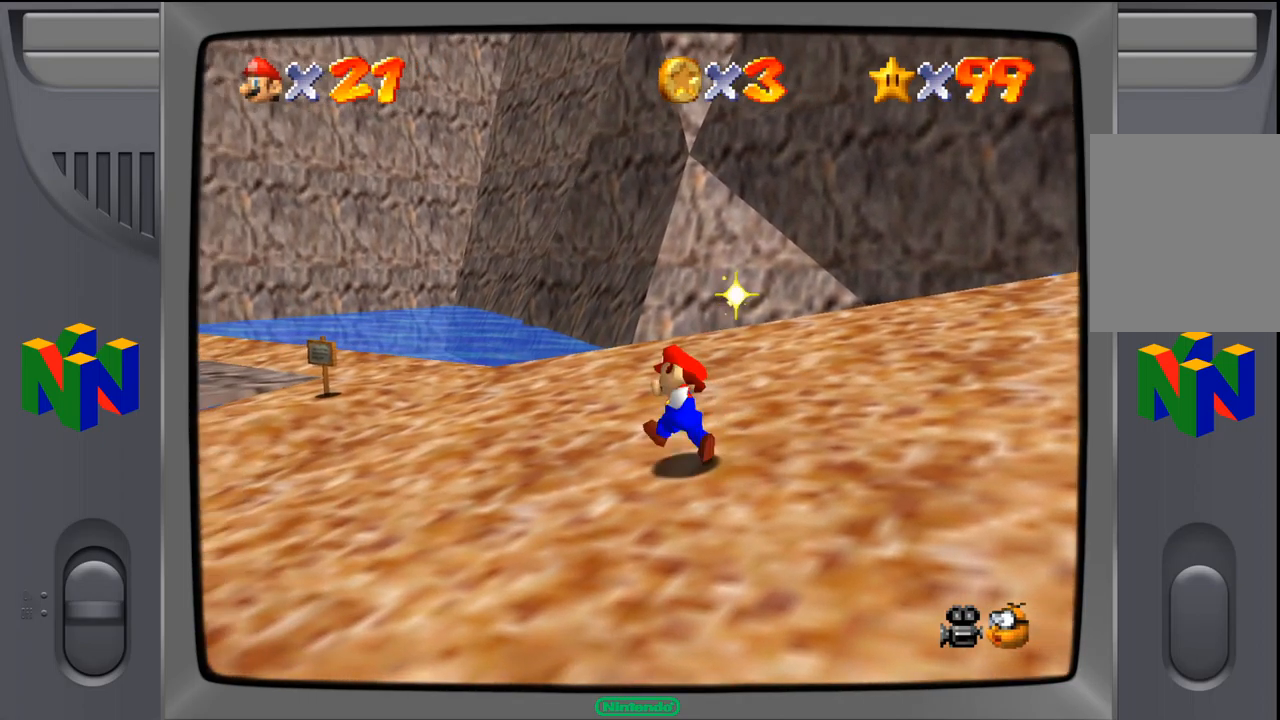
{"buttons": [], "left_stick": "center", "events": [[167, "left_stick", "center"]]}
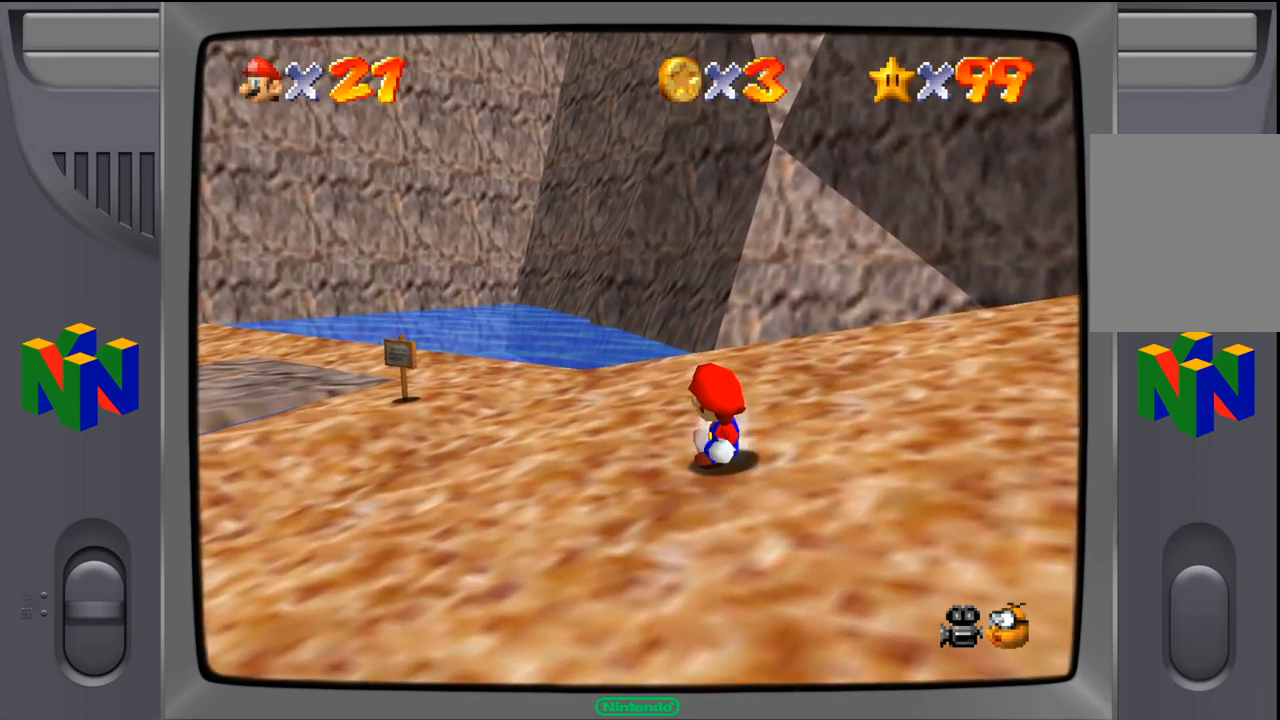
{"buttons": [], "left_stick": "right", "events": [[67, "left_stick", "right"], [100, "C_LEFT", "down"], [267, "C_LEFT", "up"]]}
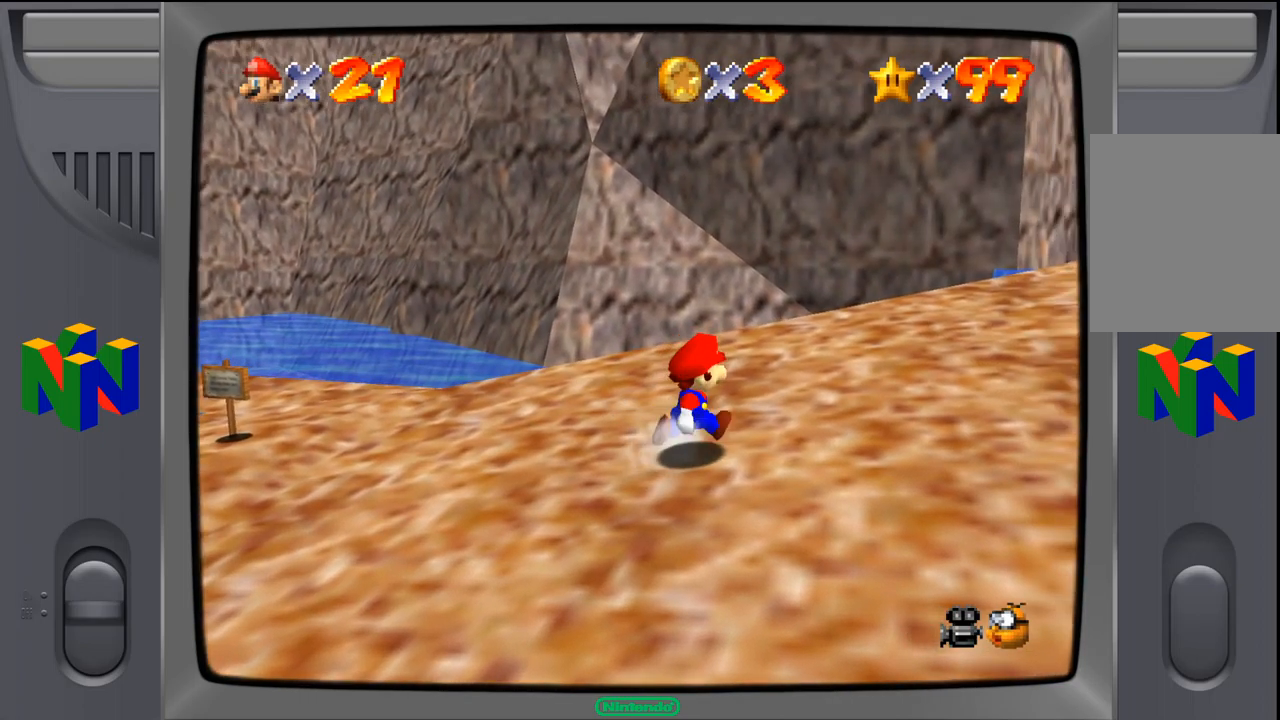
{"buttons": ["C_LEFT"], "left_stick": "right", "events": [[384, "C_LEFT", "down"]]}
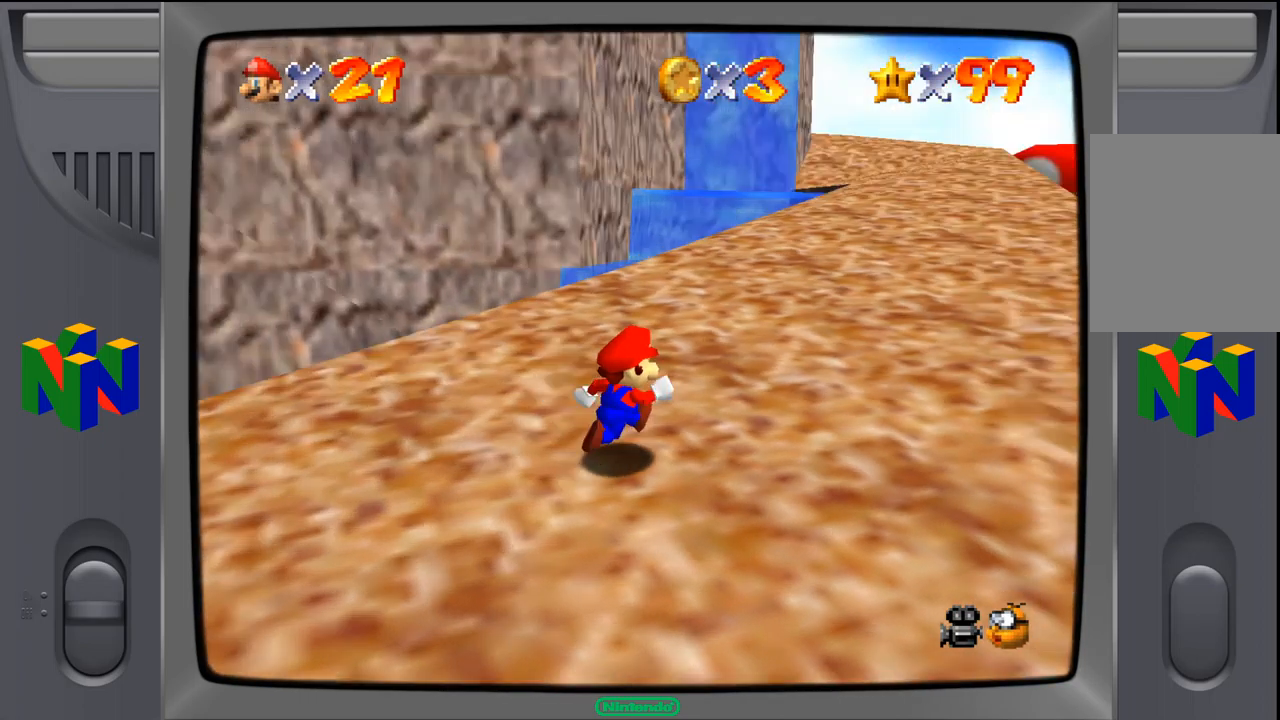
{"buttons": [], "left_stick": "up-right", "events": [[34, "C_LEFT", "up"], [84, "left_stick", "up-right"]]}
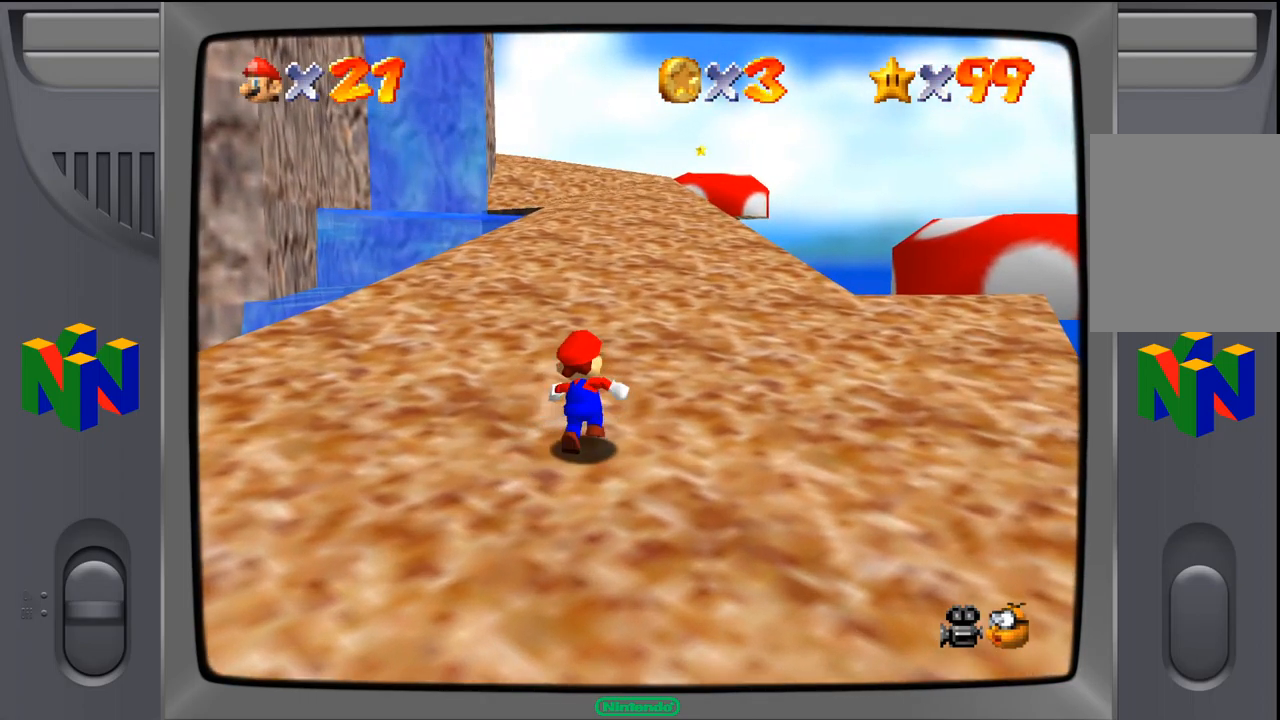
{"buttons": [], "left_stick": "up-right", "events": []}
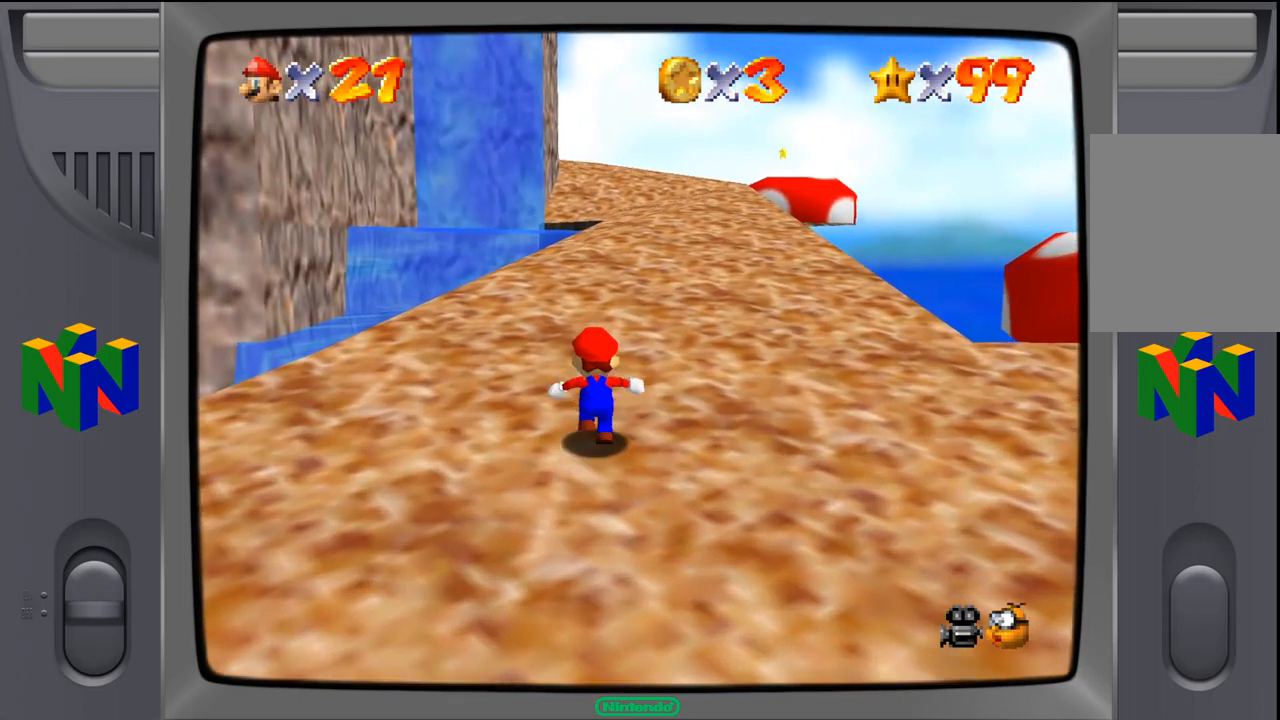
{"buttons": [], "left_stick": "up-right", "events": []}
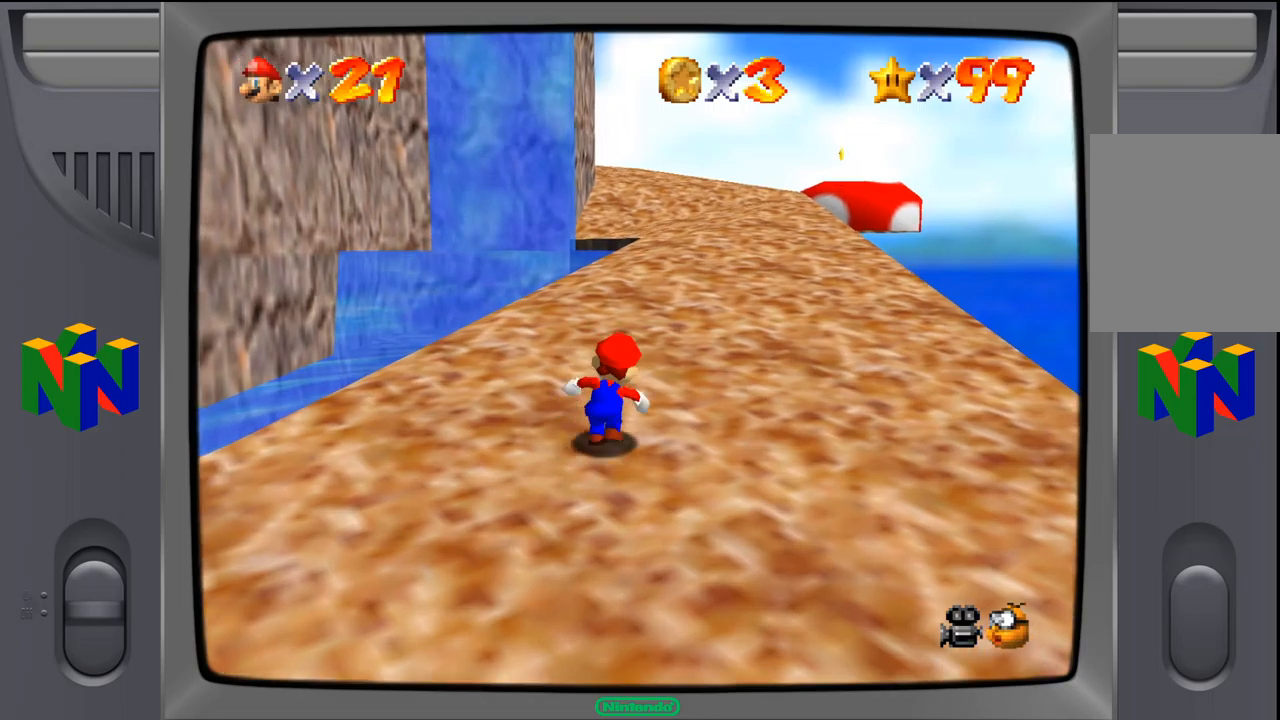
{"buttons": [], "left_stick": "up-right", "events": []}
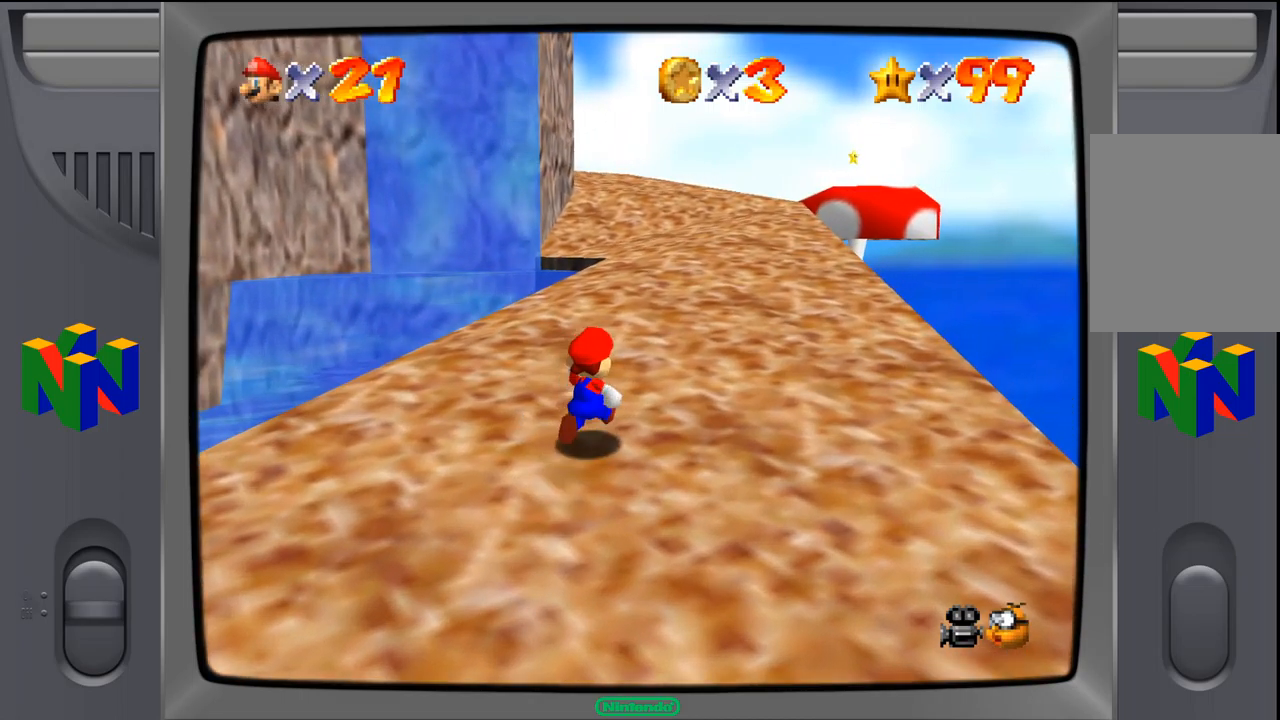
{"buttons": [], "left_stick": "up-right", "events": []}
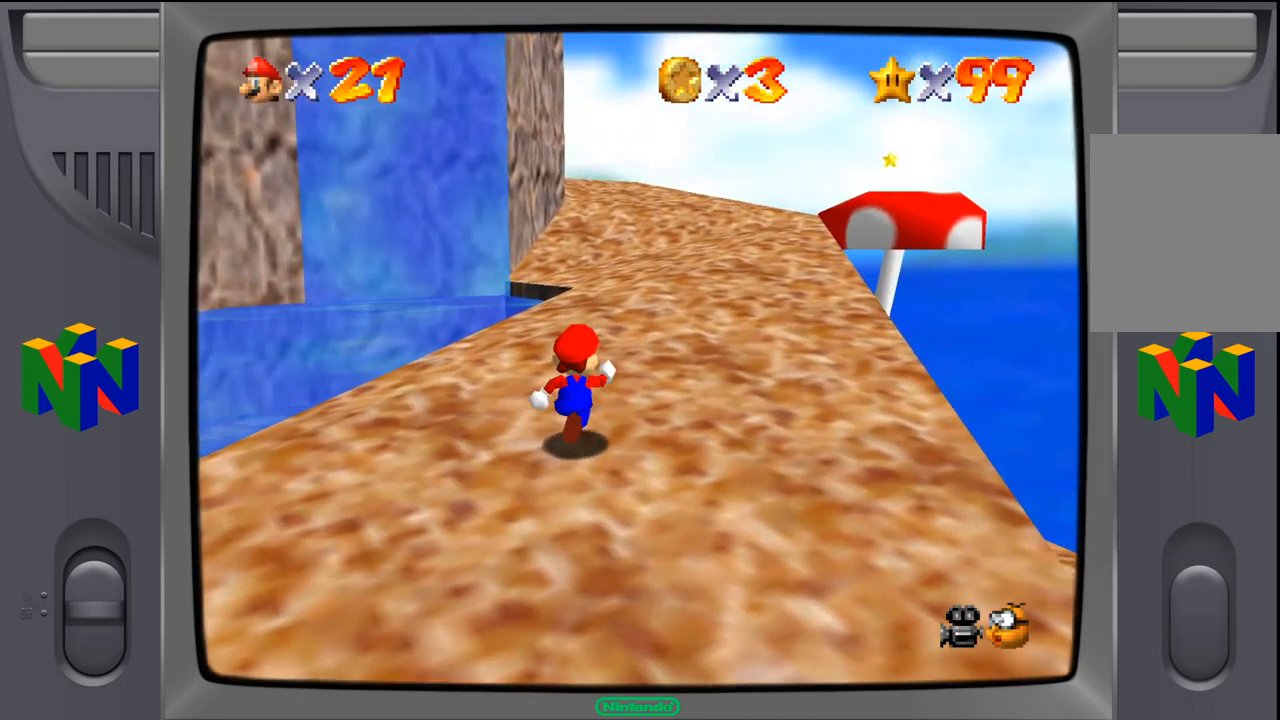
{"buttons": [], "left_stick": "up-right", "events": []}
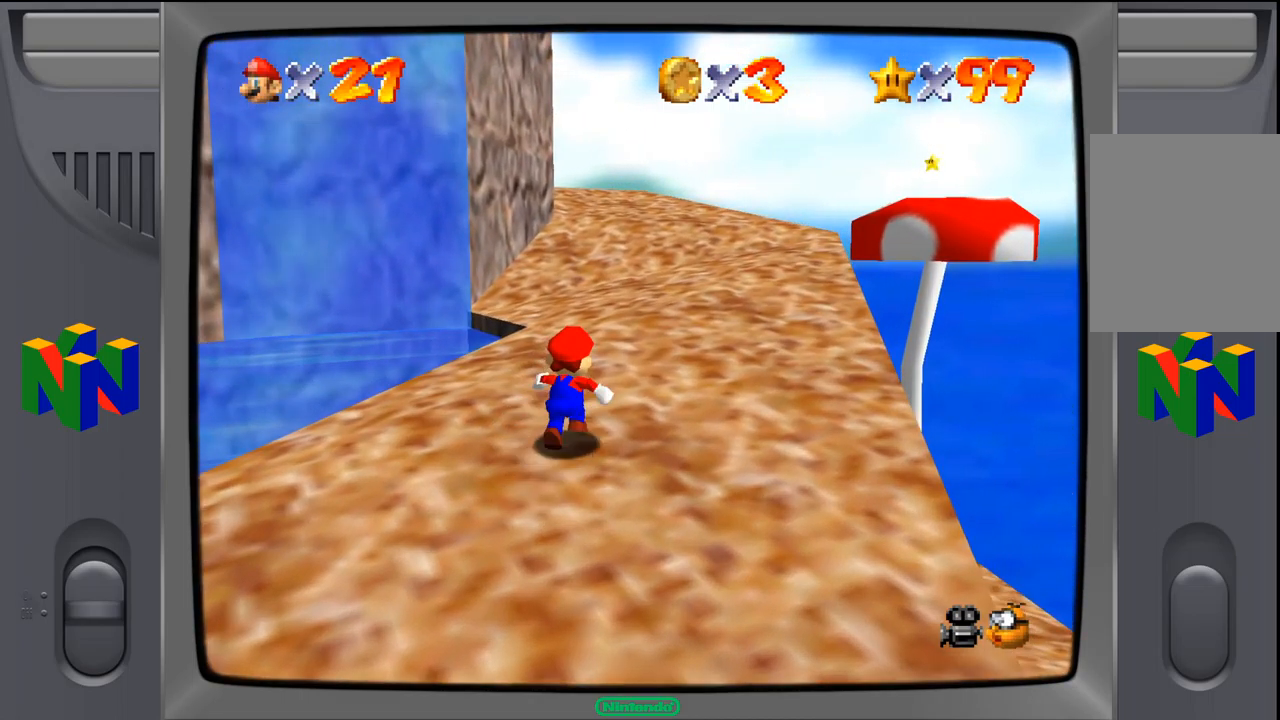
{"buttons": [], "left_stick": "up-right", "events": []}
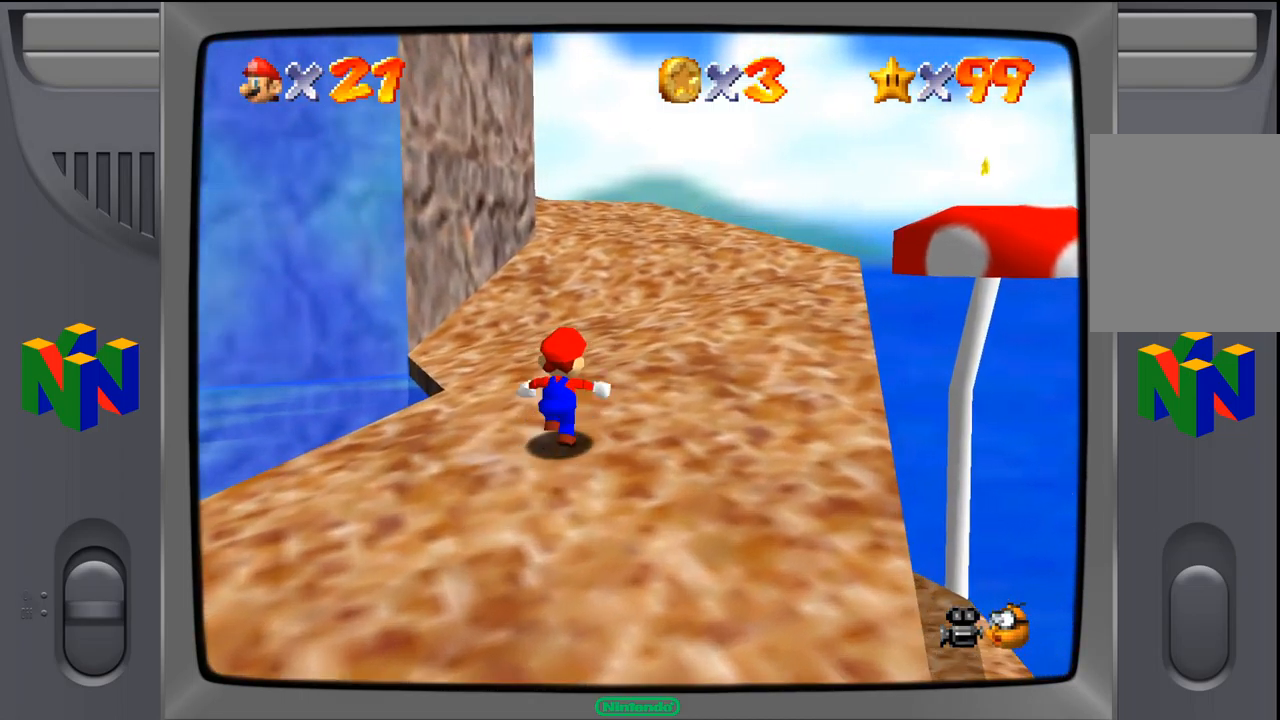
{"buttons": [], "left_stick": "up-right", "events": []}
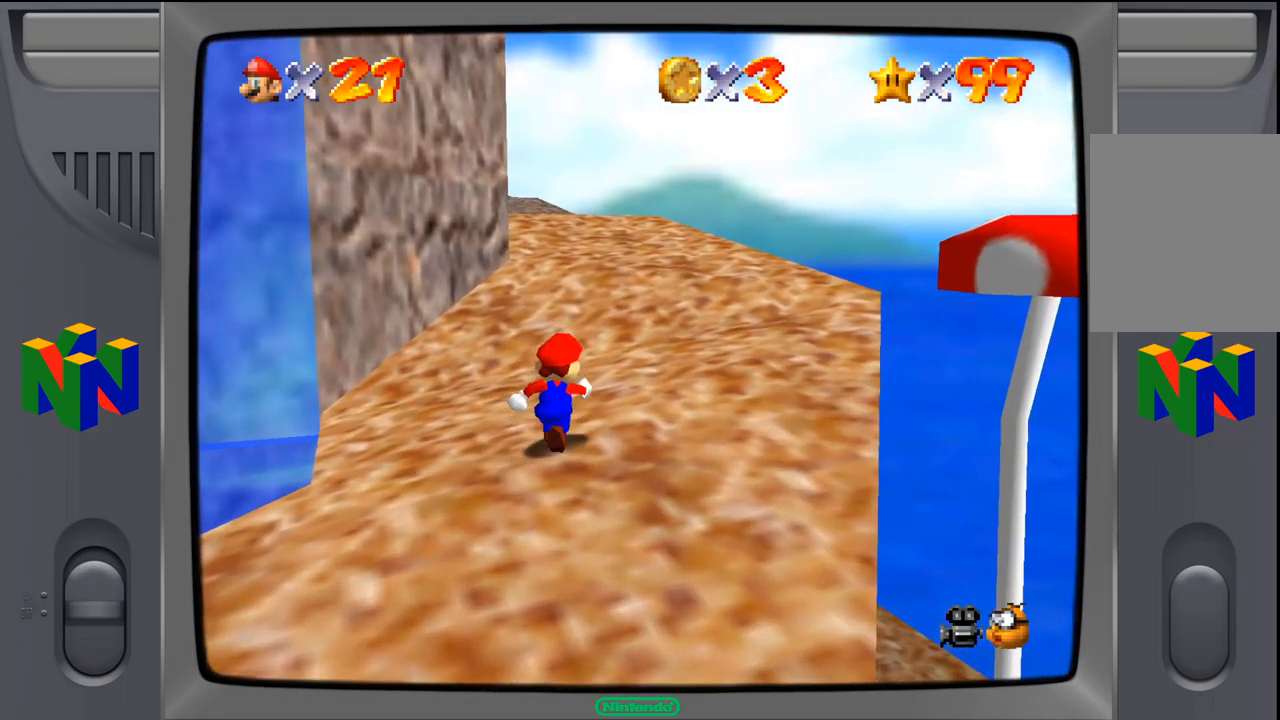
{"buttons": [], "left_stick": "up", "events": [[334, "left_stick", "up"]]}